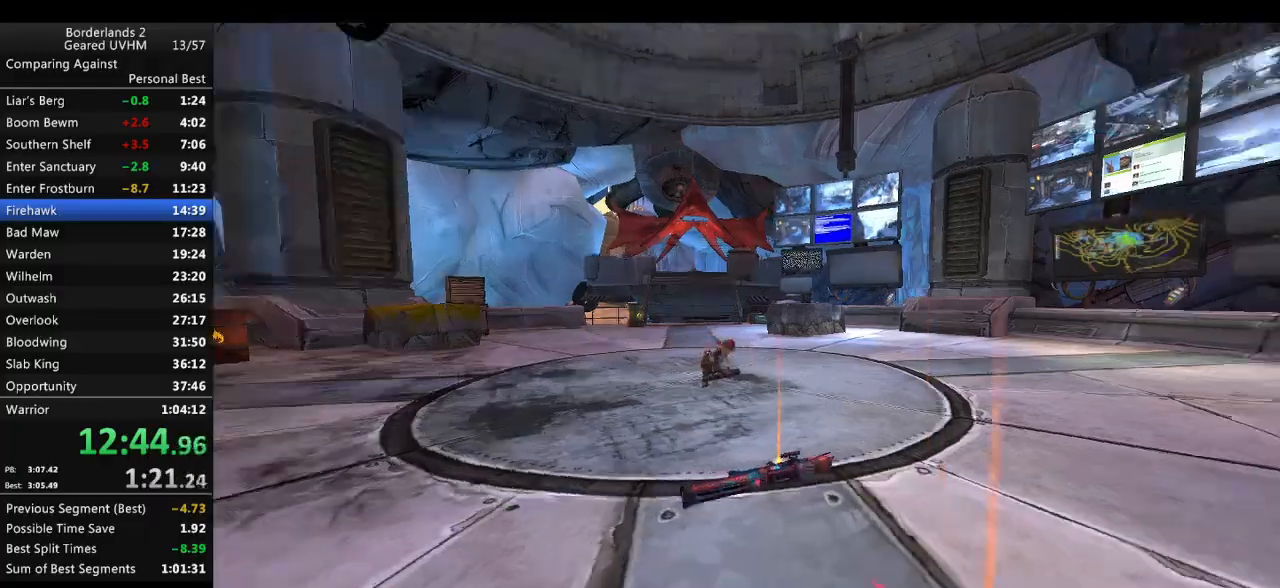
Gameplay with keyboard and mouse; each line is a JSON object with the keys and mouse buttons held at the frame after it. "events" lists presses ("down") and releases ("up") of "1", "2", "3", "4", "5", "6", "a", "alt", "backspace", "c", "ctrl", "d", "down", "e", "end", "escape", "f", "g", "left", "q", "r", "return", "right", "s", "shift", "space", "t", "tab", "up", "v", "w", "x", "y", "z", "mouse_left", "mouse_middle", "mouse_right", "mouse_wheel_up" and "mouse_wheel_down" between this image and that frame as [ms after this image, input, new state], when the widget could be followed in between. "mouse_left", "mouse_middle", "mouse_right", "mouse_wheel_up", "mouse_wheel_down" = the "left", "middle", "right", "wheel_up", "wheel_down" buttons of the "mouse" list. No other keys are recorded. Mouse movement is not recorded.
{"keys": ["q"], "mouse": [], "events": [[500, "q", "down"]]}
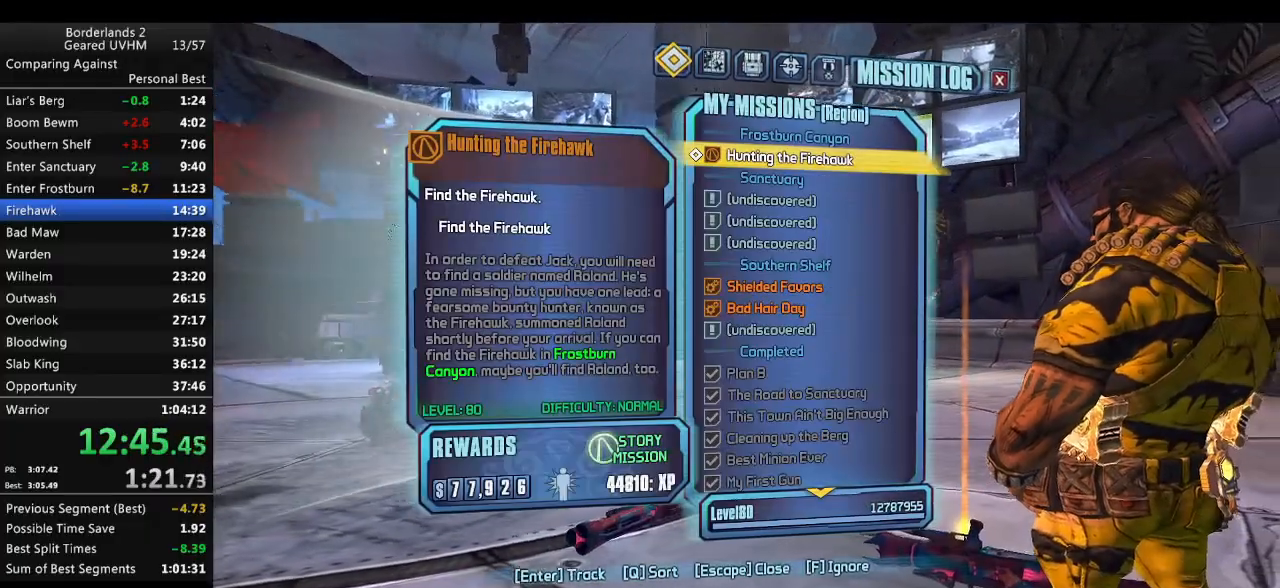
{"keys": [], "mouse": [], "events": [[83, "q", "up"]]}
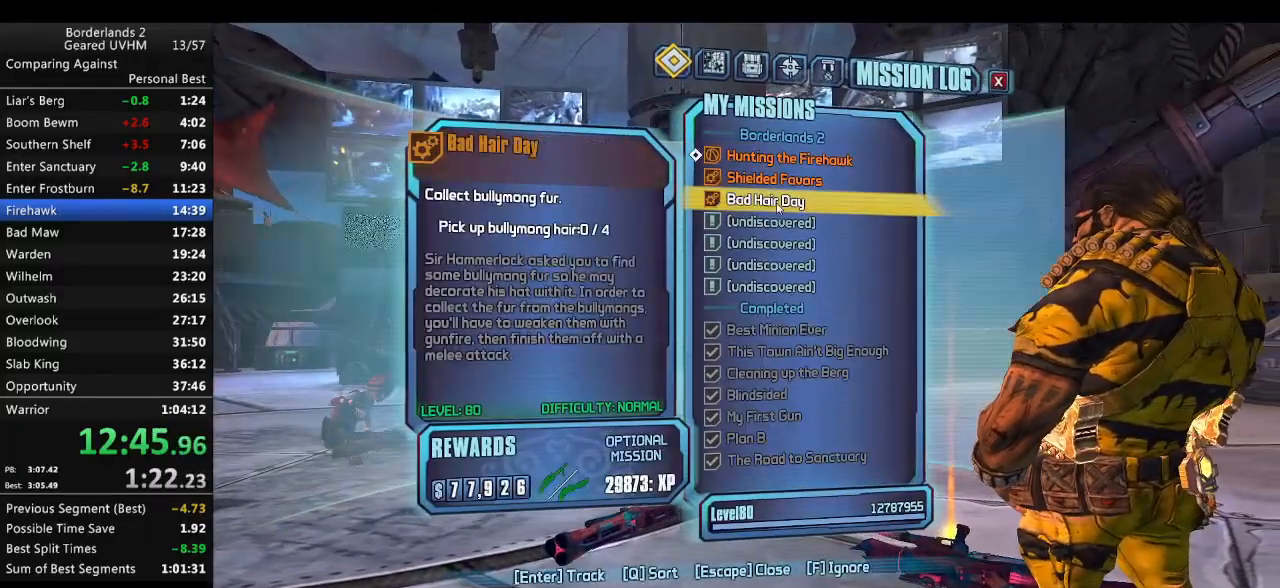
{"keys": [], "mouse": [], "events": [[67, "mouse_left", "down"], [133, "mouse_left", "up"], [183, "escape", "down"], [267, "escape", "up"]]}
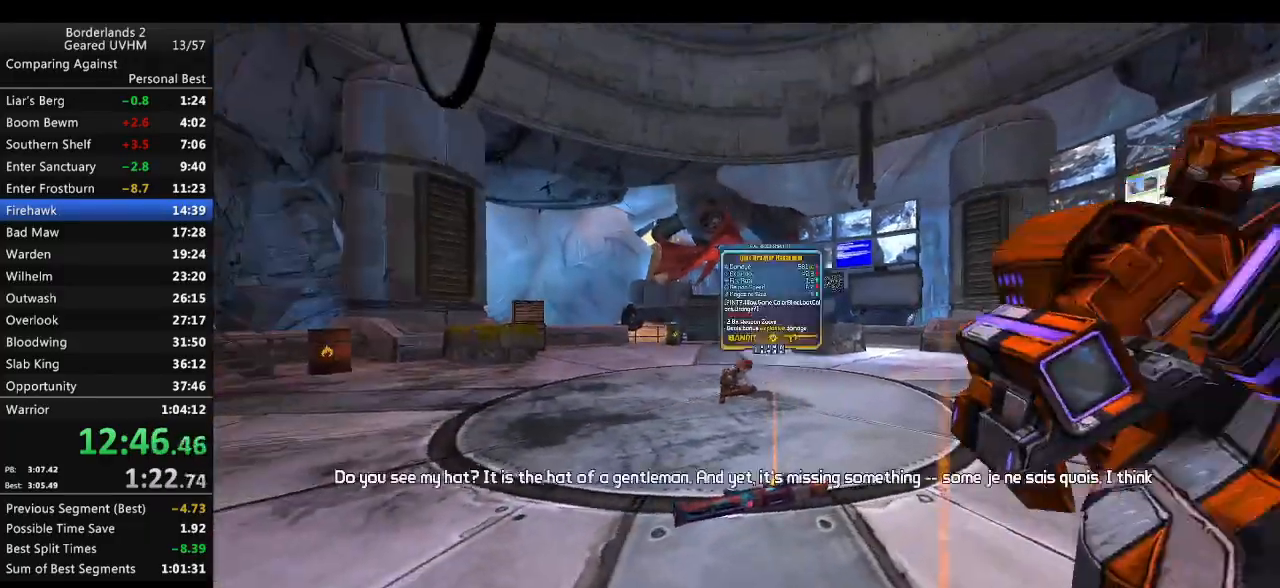
{"keys": [], "mouse": [], "events": [[33, "a", "down"], [117, "w", "down"], [183, "w", "up"], [317, "a", "up"]]}
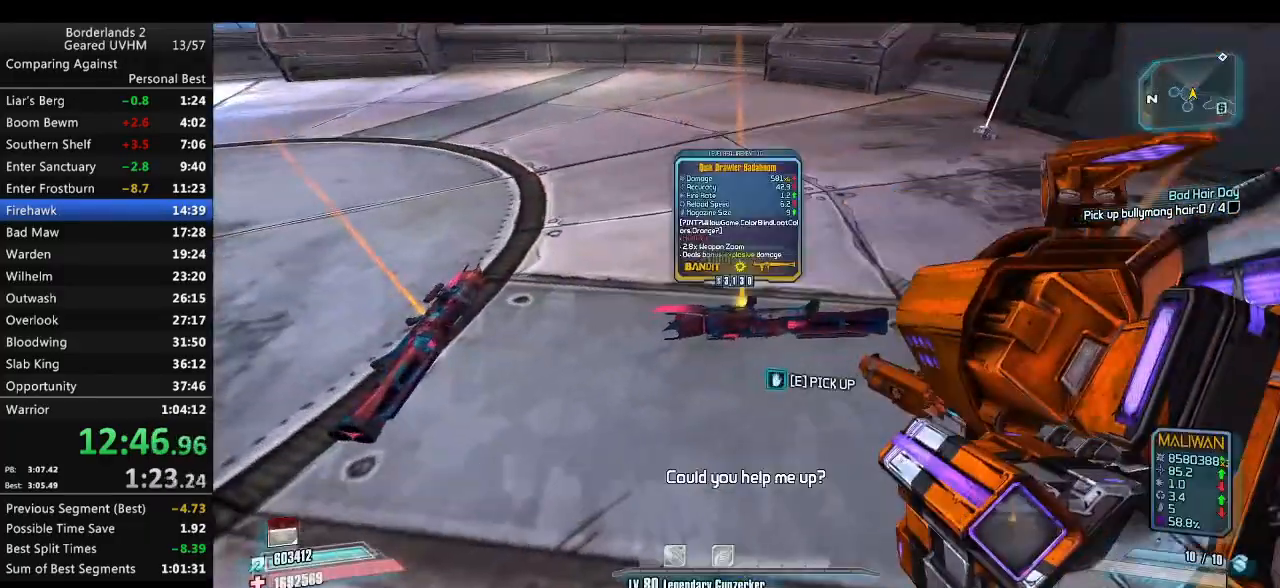
{"keys": ["d"], "mouse": [], "events": [[183, "a", "down"], [183, "w", "down"], [417, "a", "up"], [417, "w", "up"], [467, "d", "down"]]}
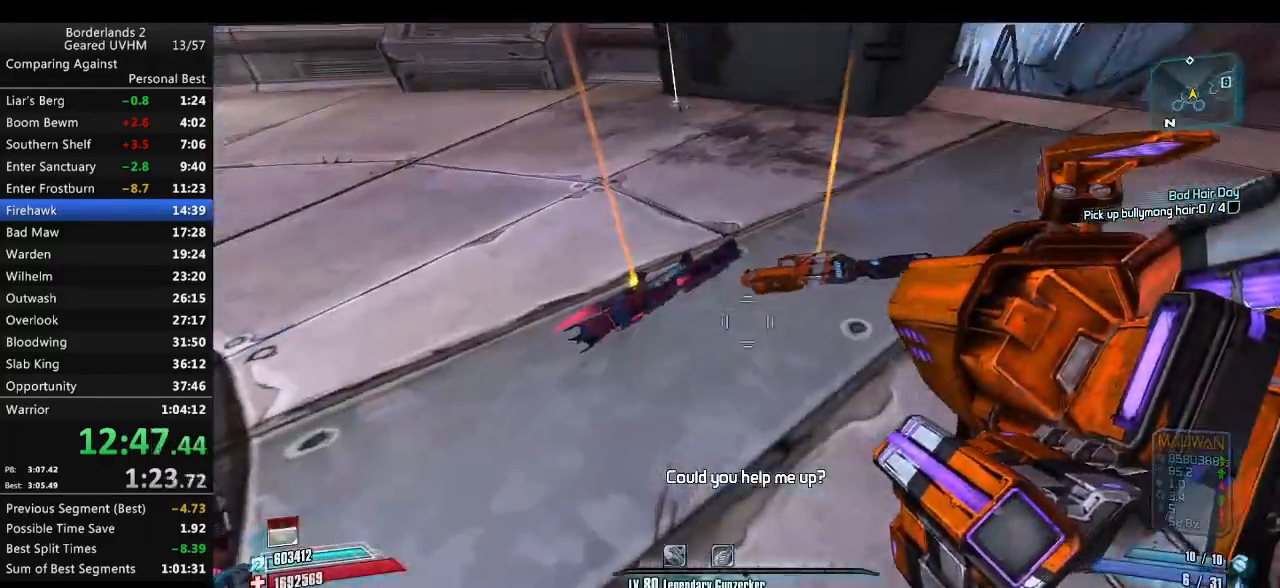
{"keys": [], "mouse": [], "events": [[67, "w", "down"], [150, "d", "up"], [250, "w", "up"], [333, "e", "down"], [383, "e", "up"]]}
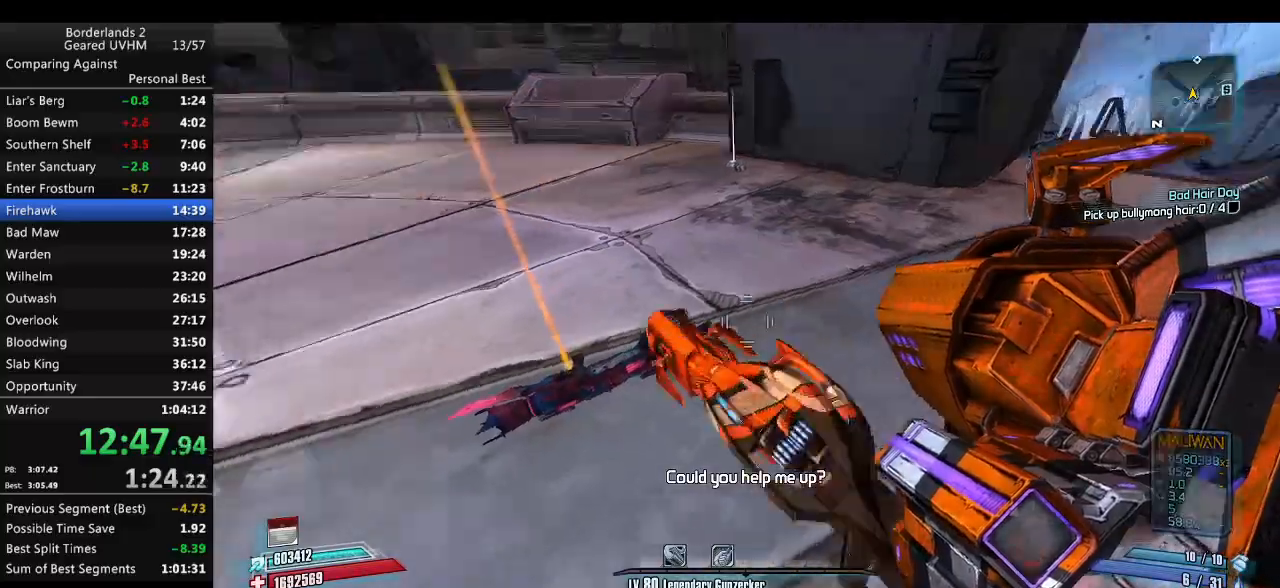
{"keys": ["e", "w"], "mouse": [], "events": [[167, "e", "down"], [233, "e", "up"], [400, "w", "down"], [467, "e", "down"]]}
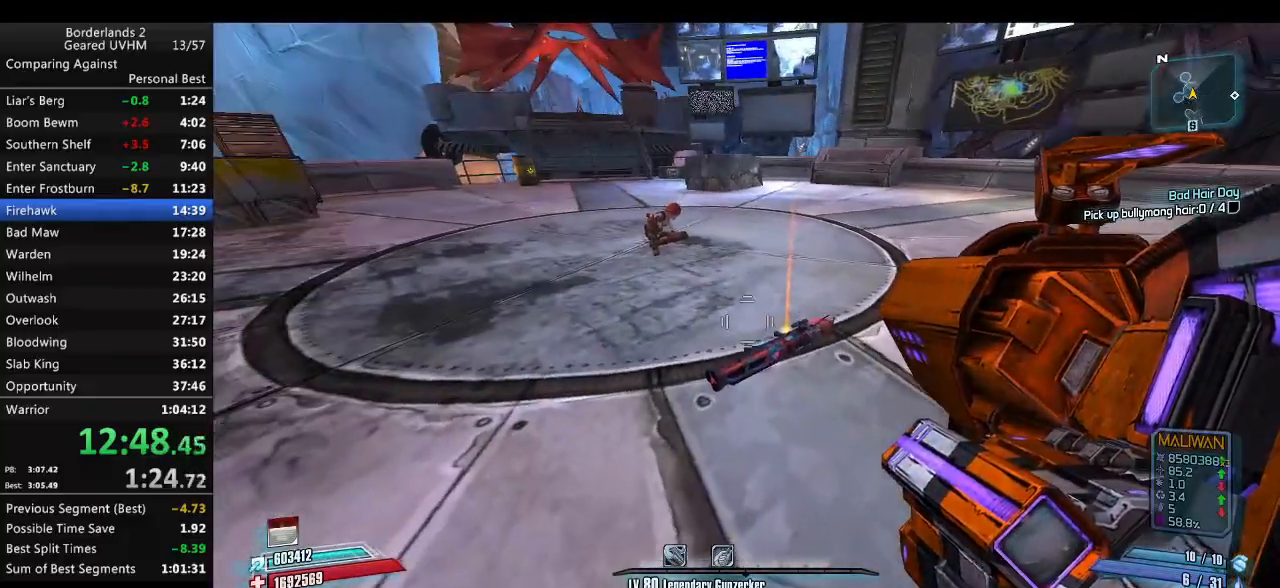
{"keys": [], "mouse": [], "events": [[67, "w", "up"], [100, "e", "up"], [317, "e", "down"], [367, "e", "up"]]}
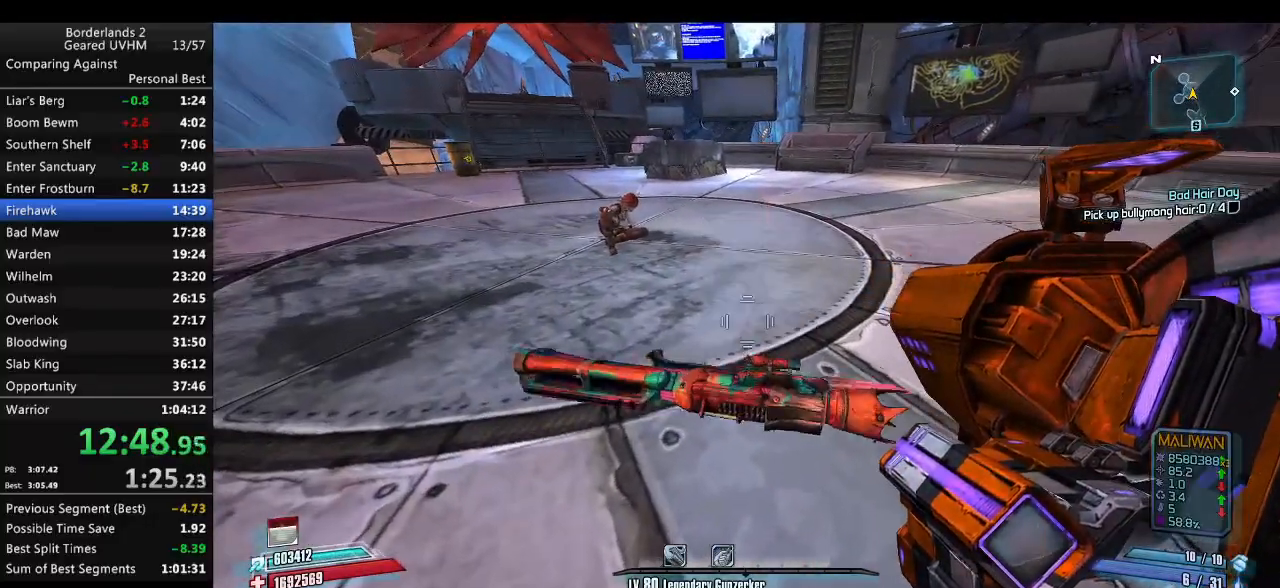
{"keys": ["w"], "mouse": [], "events": [[100, "q", "down"], [133, "e", "down"], [183, "q", "up"], [233, "e", "up"], [300, "q", "down"], [350, "e", "down"], [367, "q", "up"], [433, "e", "up"], [467, "w", "down"]]}
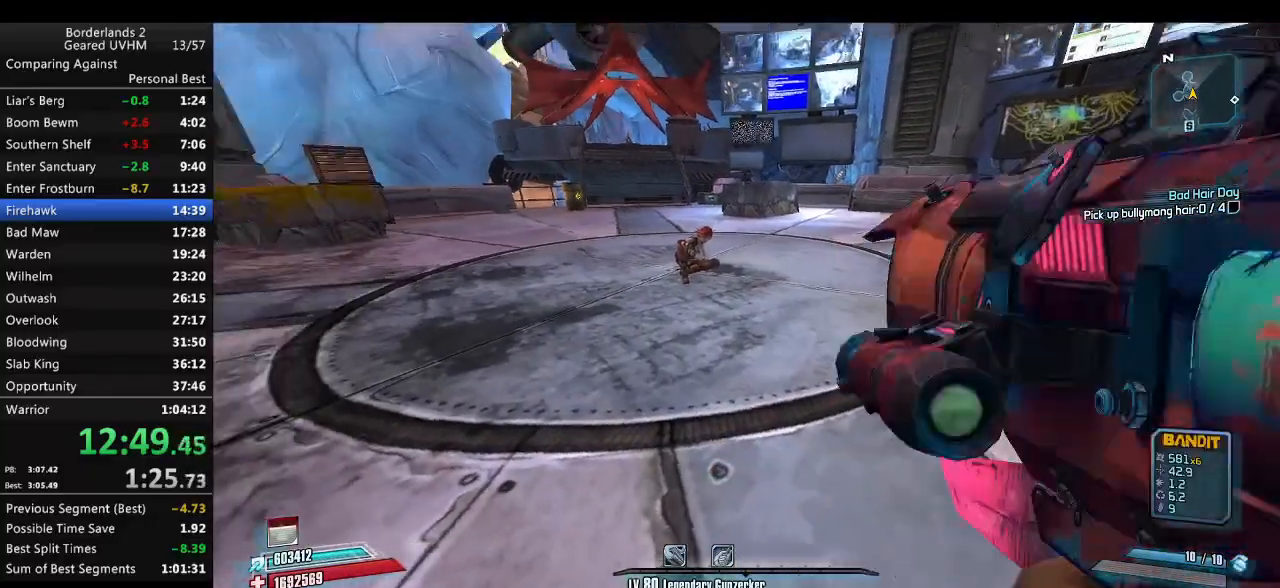
{"keys": ["a", "shift", "w"], "mouse": [], "events": [[33, "shift", "down"], [100, "a", "down"]]}
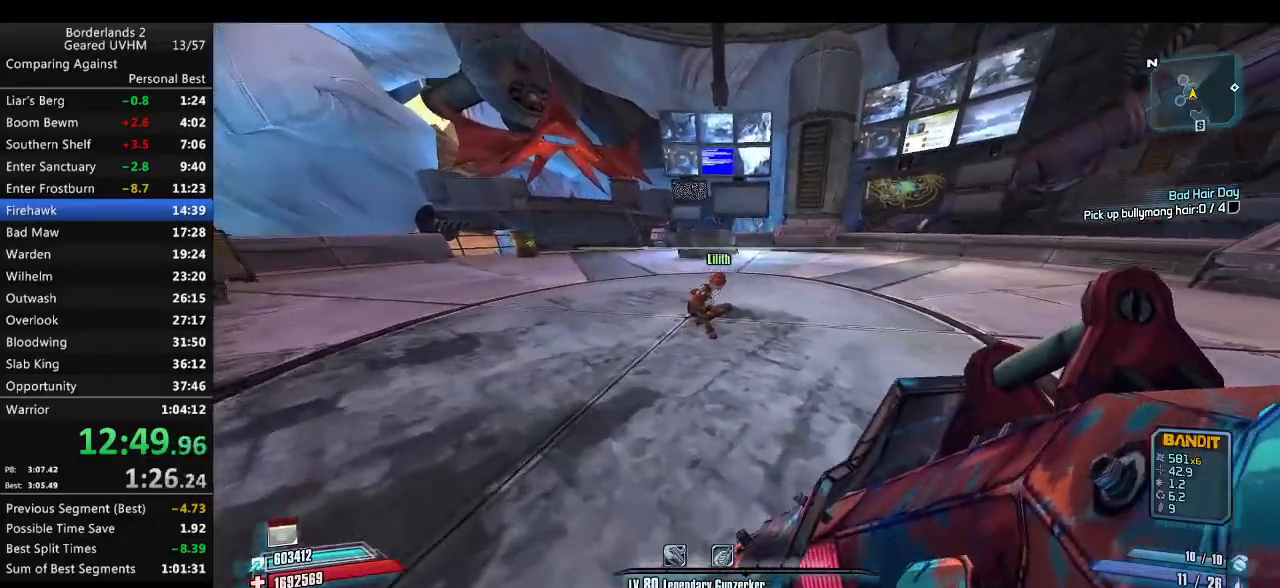
{"keys": ["a", "shift", "w"], "mouse": [], "events": []}
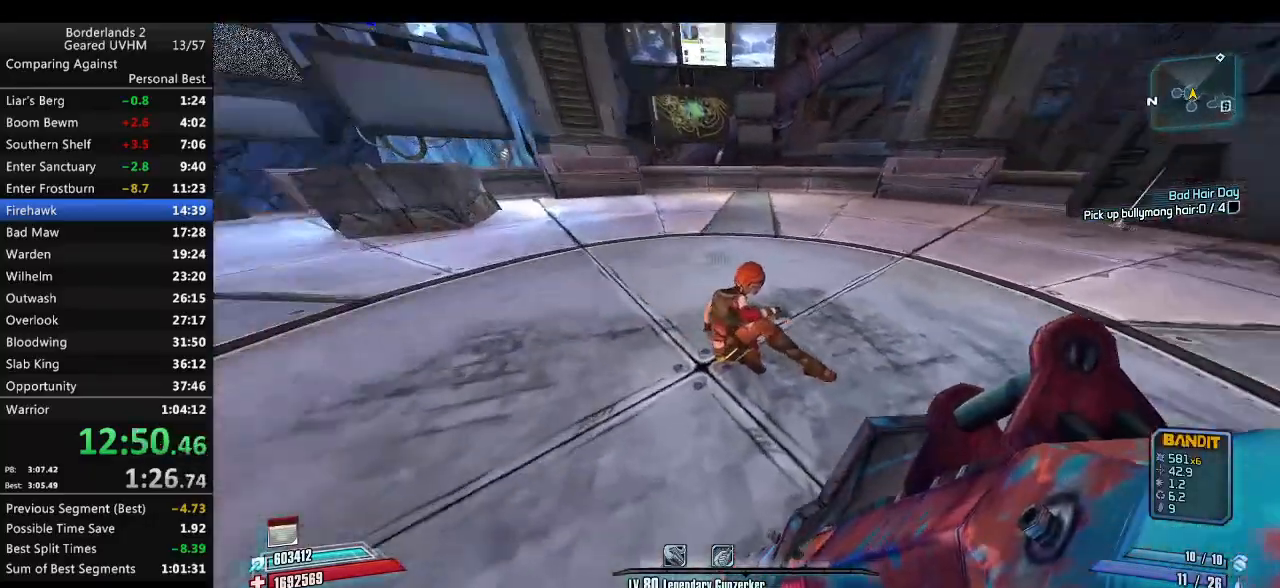
{"keys": ["e"], "mouse": [], "events": [[83, "a", "up"], [83, "shift", "up"], [83, "w", "up"], [117, "e", "down"], [333, "e", "up"], [500, "e", "down"]]}
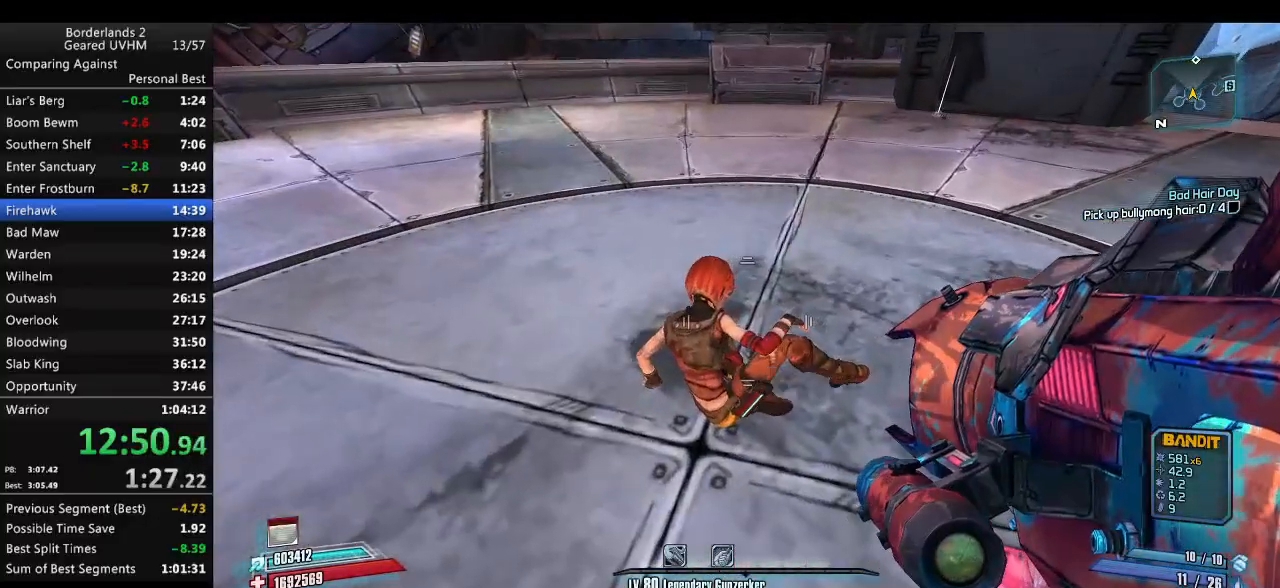
{"keys": ["e", "w"], "mouse": [], "events": [[283, "w", "down"]]}
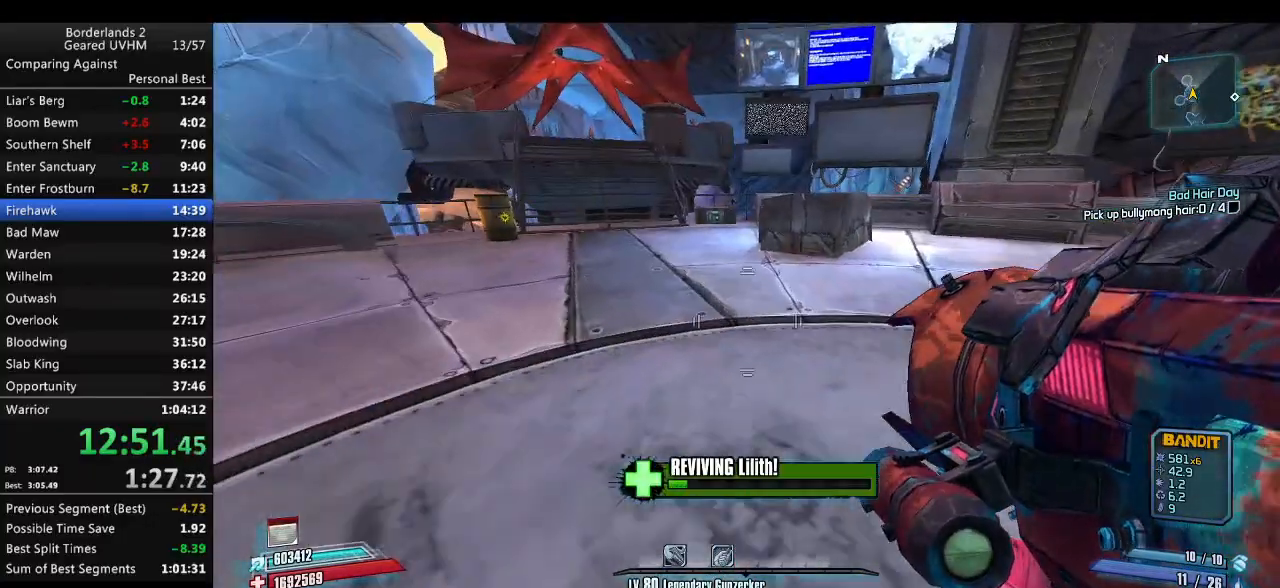
{"keys": ["e"], "mouse": [], "events": [[500, "w", "up"]]}
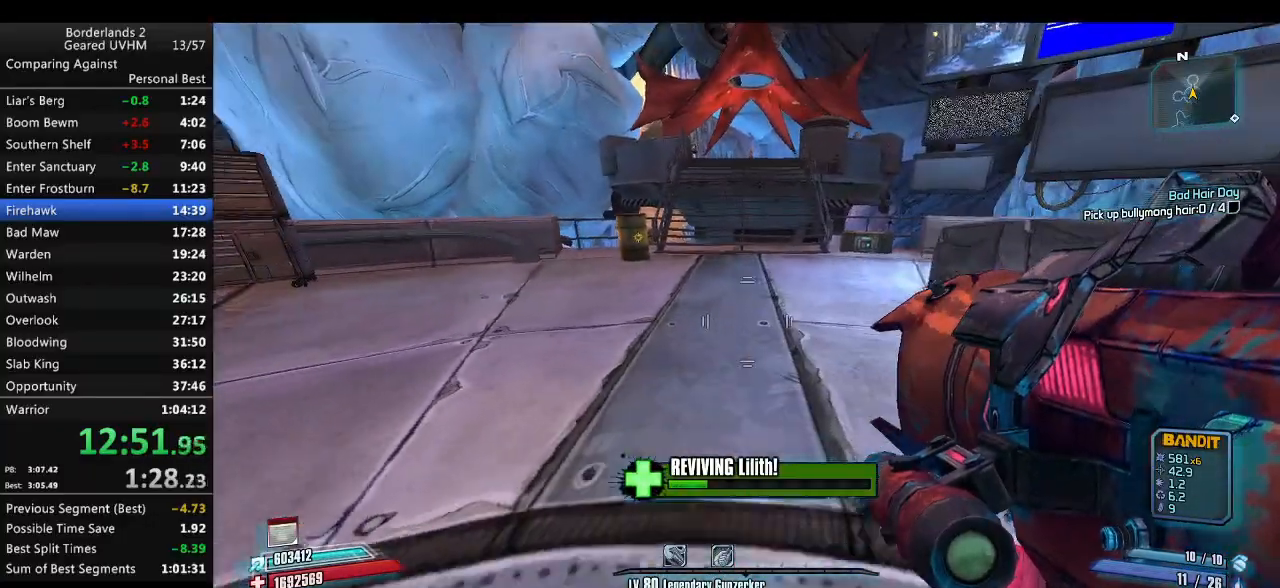
{"keys": ["e"], "mouse": [], "events": []}
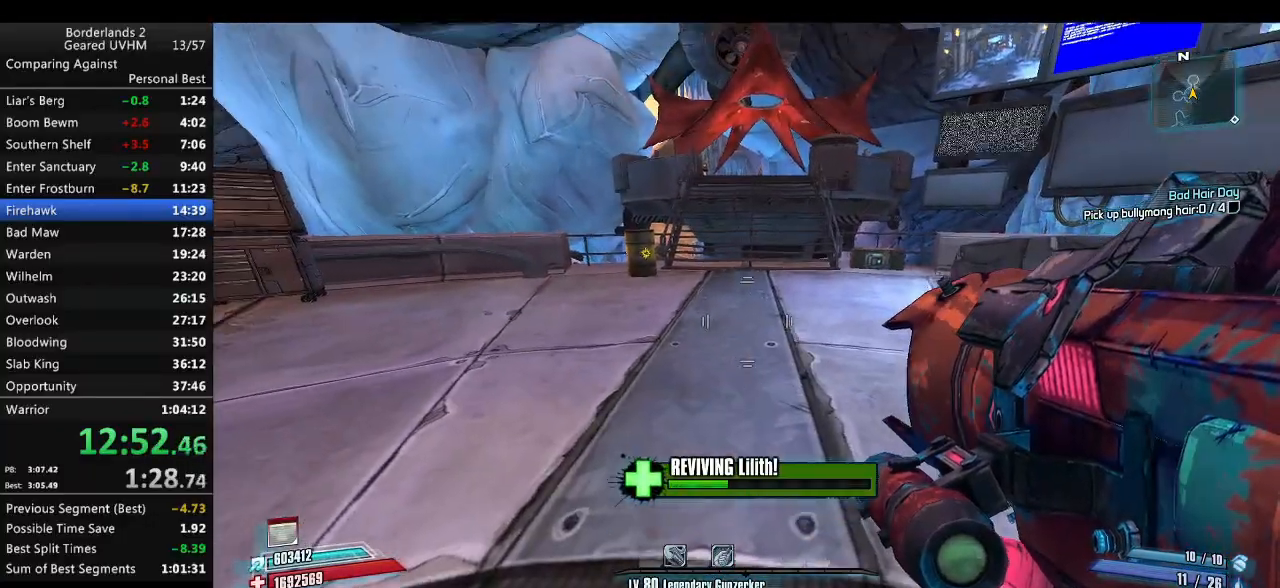
{"keys": ["e"], "mouse": [], "events": []}
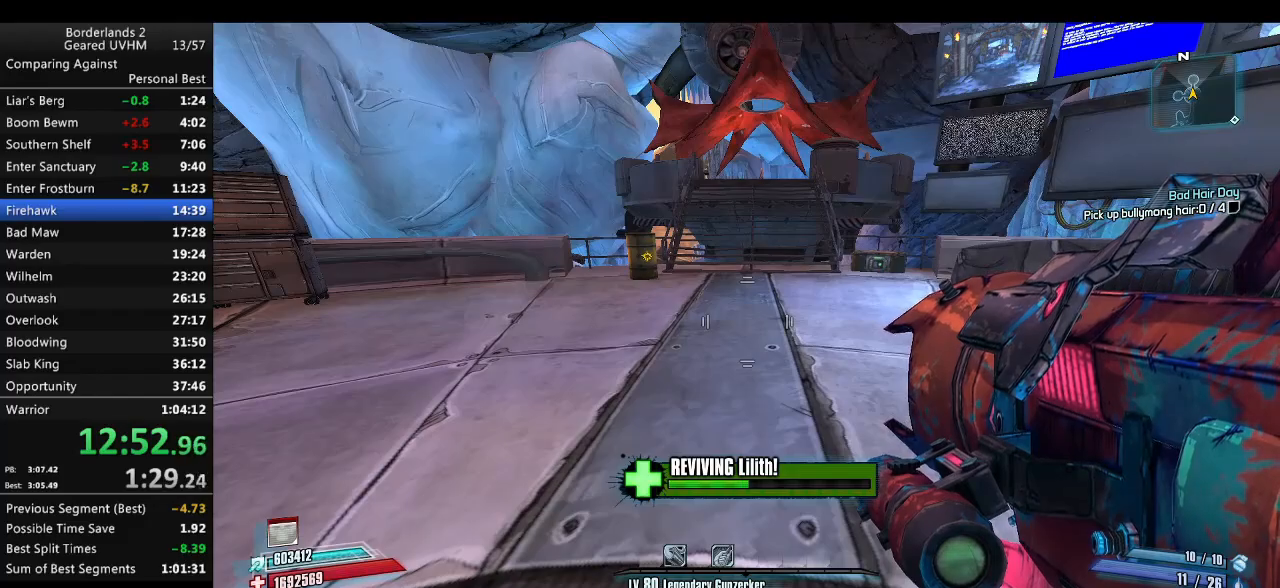
{"keys": ["e"], "mouse": [], "events": []}
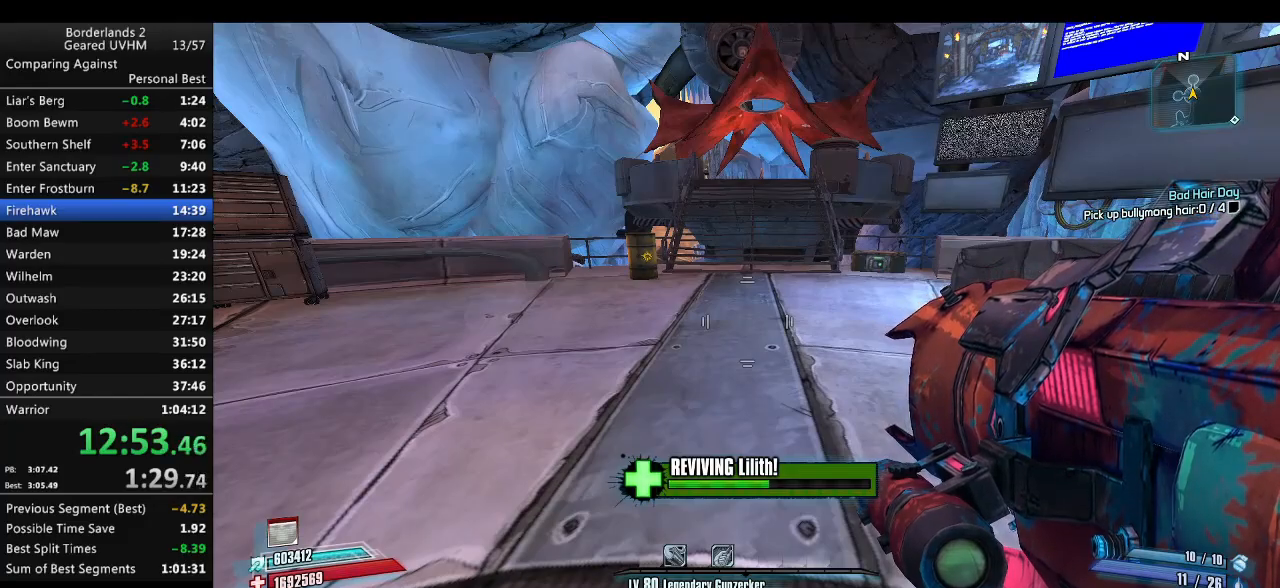
{"keys": ["e"], "mouse": [], "events": []}
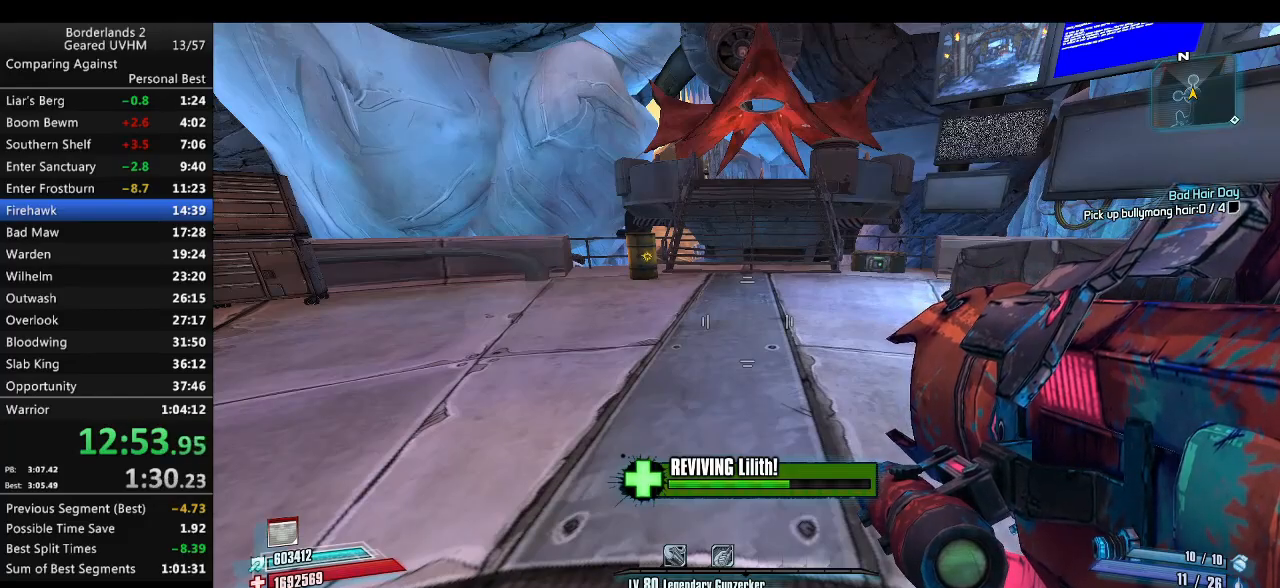
{"keys": ["e"], "mouse": [], "events": []}
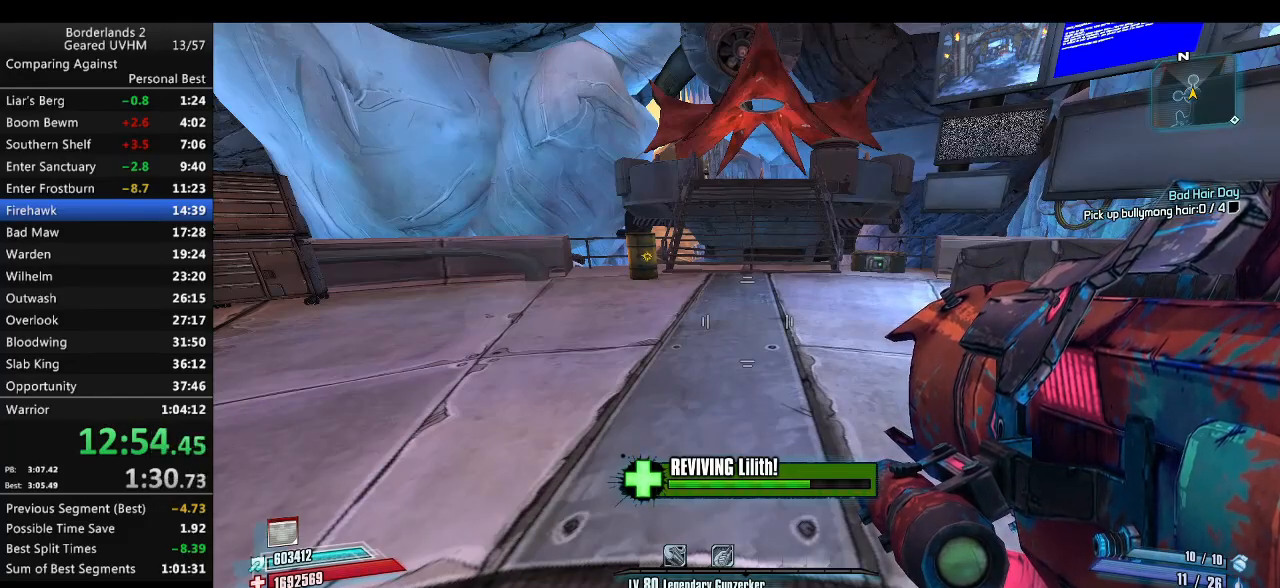
{"keys": ["e"], "mouse": [], "events": []}
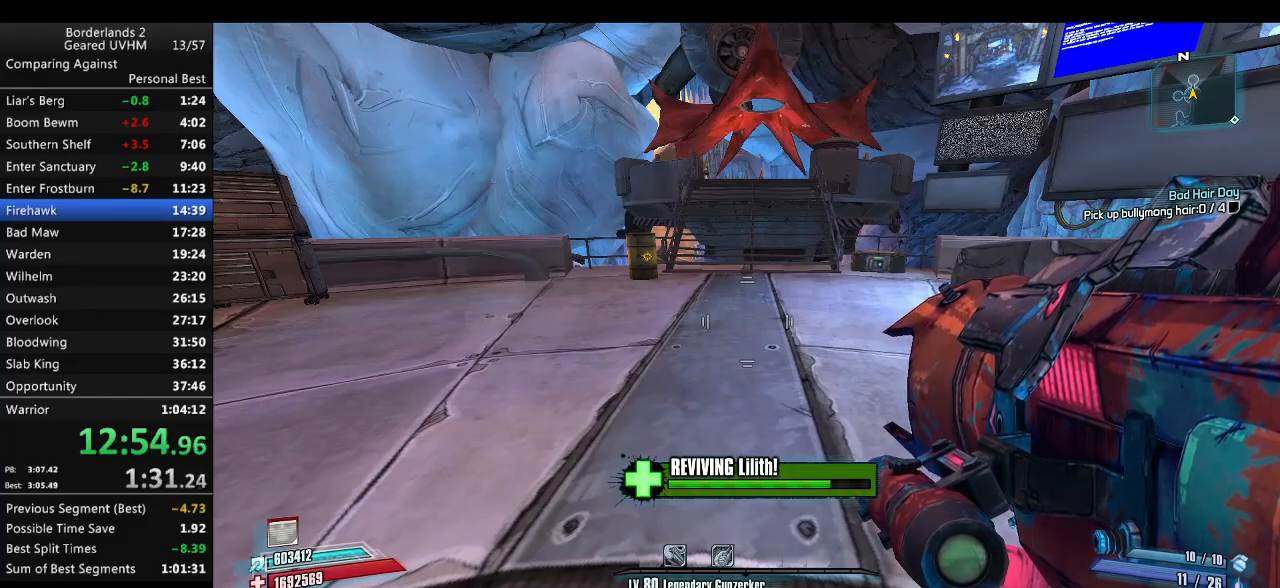
{"keys": ["e"], "mouse": [], "events": []}
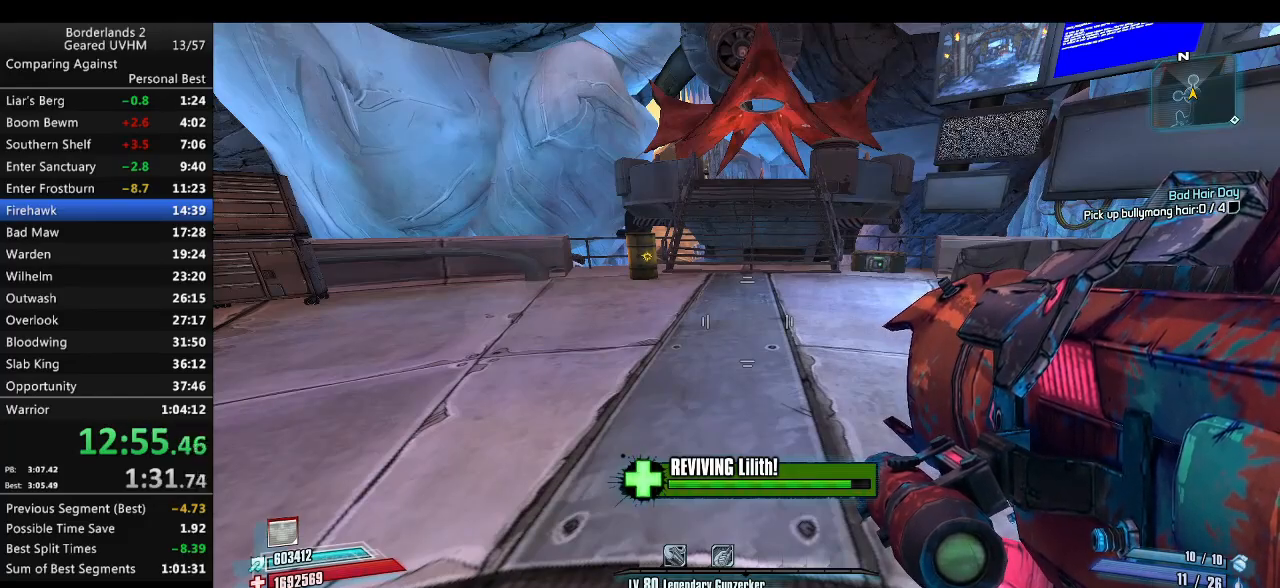
{"keys": ["e"], "mouse": [], "events": []}
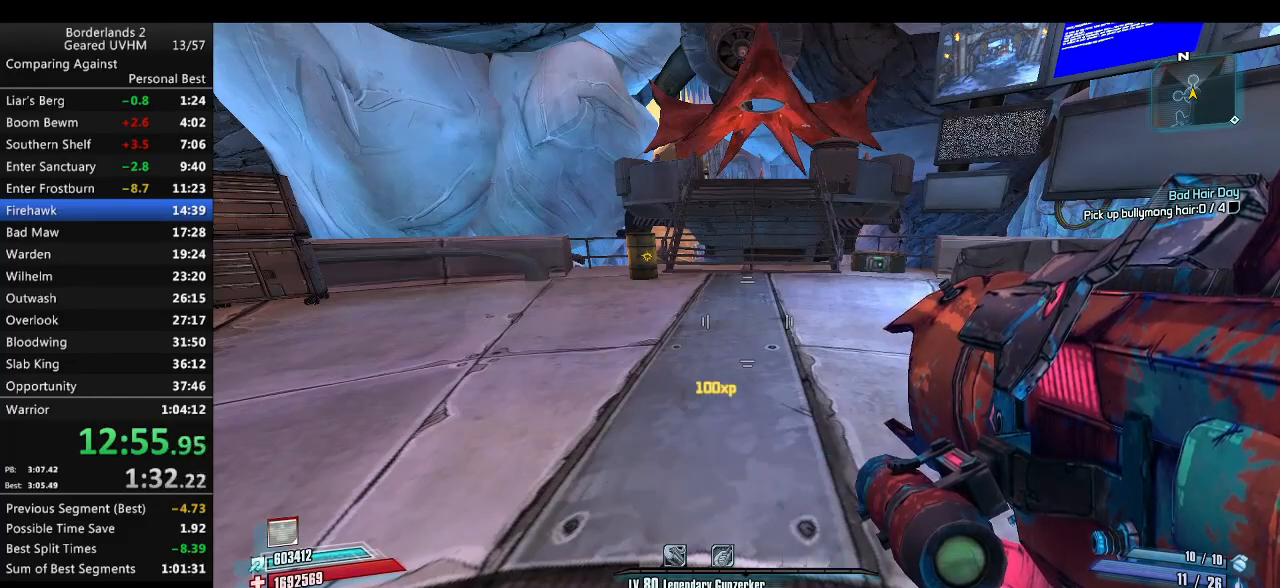
{"keys": ["a", "shift", "w"], "mouse": [], "events": [[117, "shift", "down"], [117, "w", "down"], [367, "e", "up"], [417, "a", "down"]]}
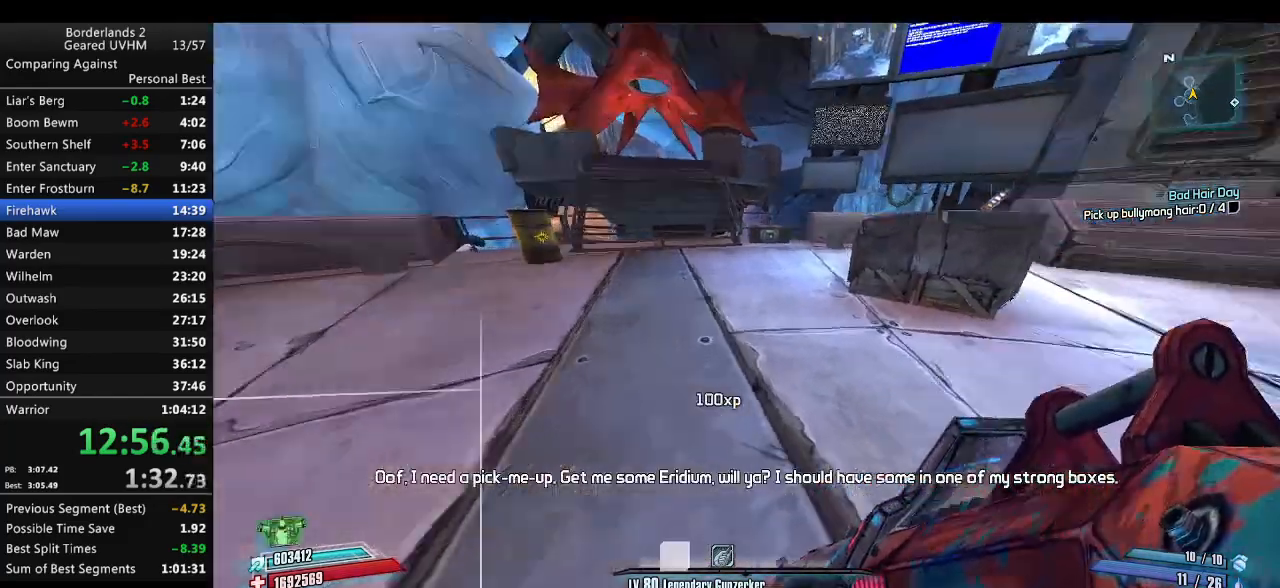
{"keys": ["a"], "mouse": [], "events": [[83, "shift", "up"], [83, "space", "down"], [133, "a", "up"], [133, "mouse_left", "down"], [233, "mouse_left", "up"], [233, "space", "up"], [333, "a", "down"], [400, "w", "up"]]}
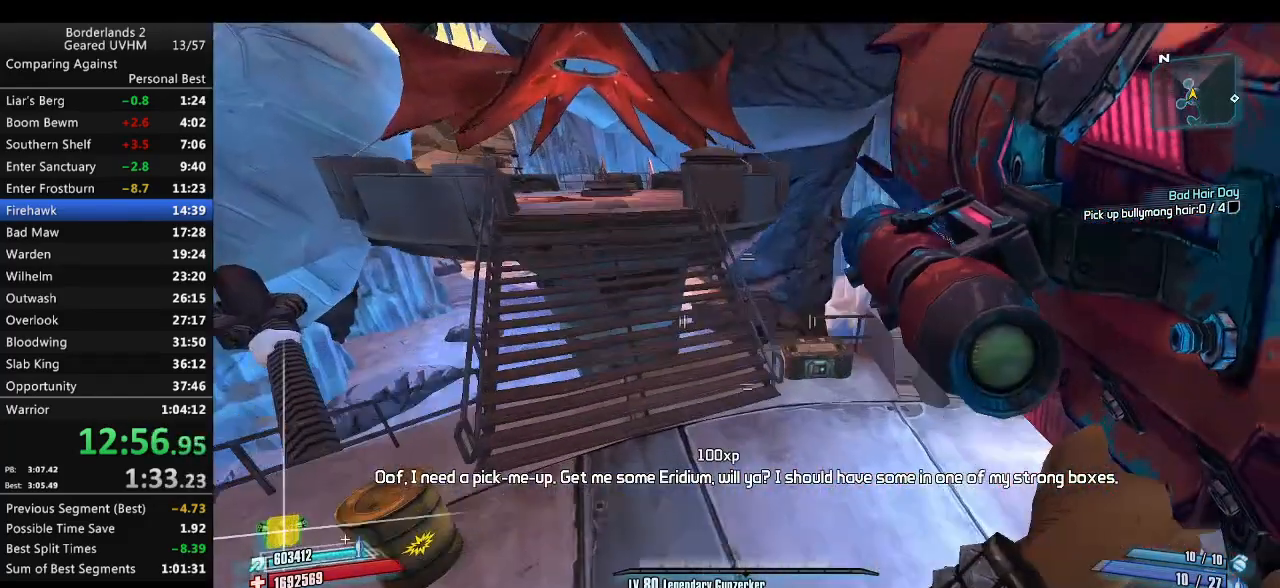
{"keys": ["a", "w"], "mouse": [], "events": [[167, "a", "up"], [167, "d", "down"], [200, "w", "down"], [433, "a", "down"], [433, "d", "up"]]}
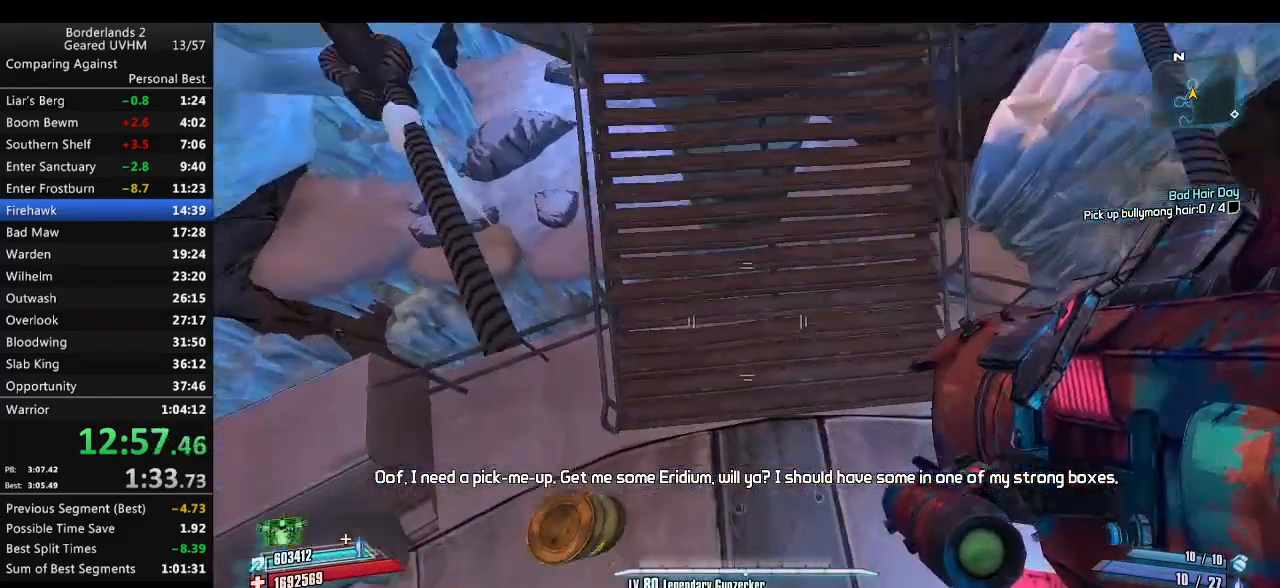
{"keys": ["w"], "mouse": [], "events": [[33, "a", "up"], [83, "mouse_left", "down"], [200, "mouse_left", "up"], [367, "d", "down"], [450, "d", "up"]]}
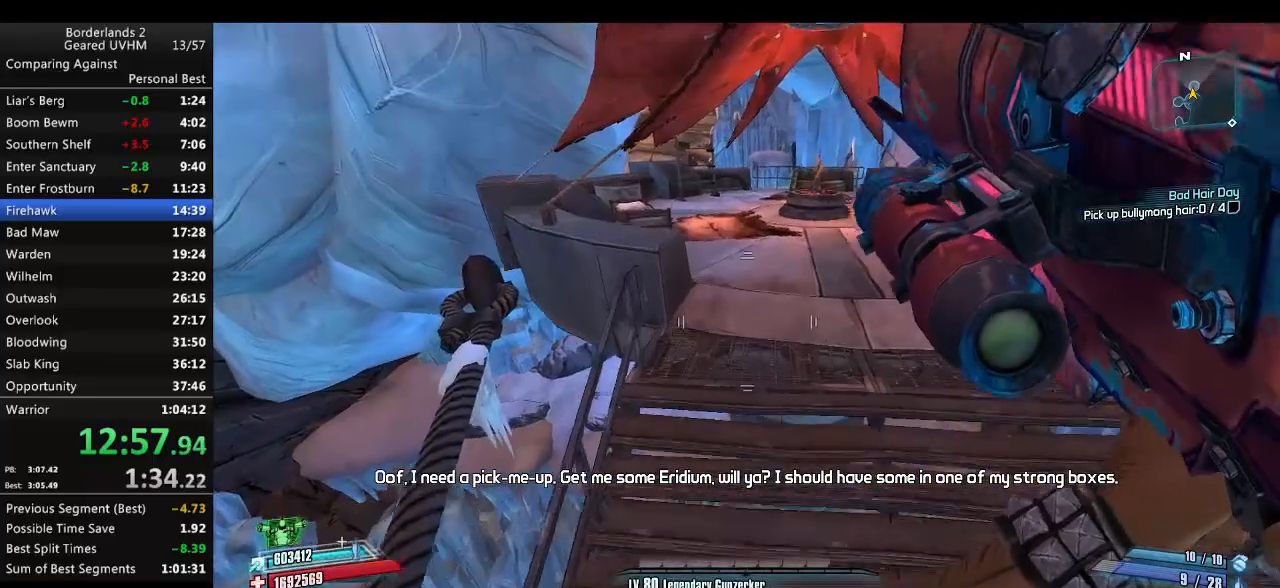
{"keys": ["w"], "mouse": [], "events": [[117, "shift", "down"], [250, "shift", "up"], [350, "shift", "down"], [500, "shift", "up"]]}
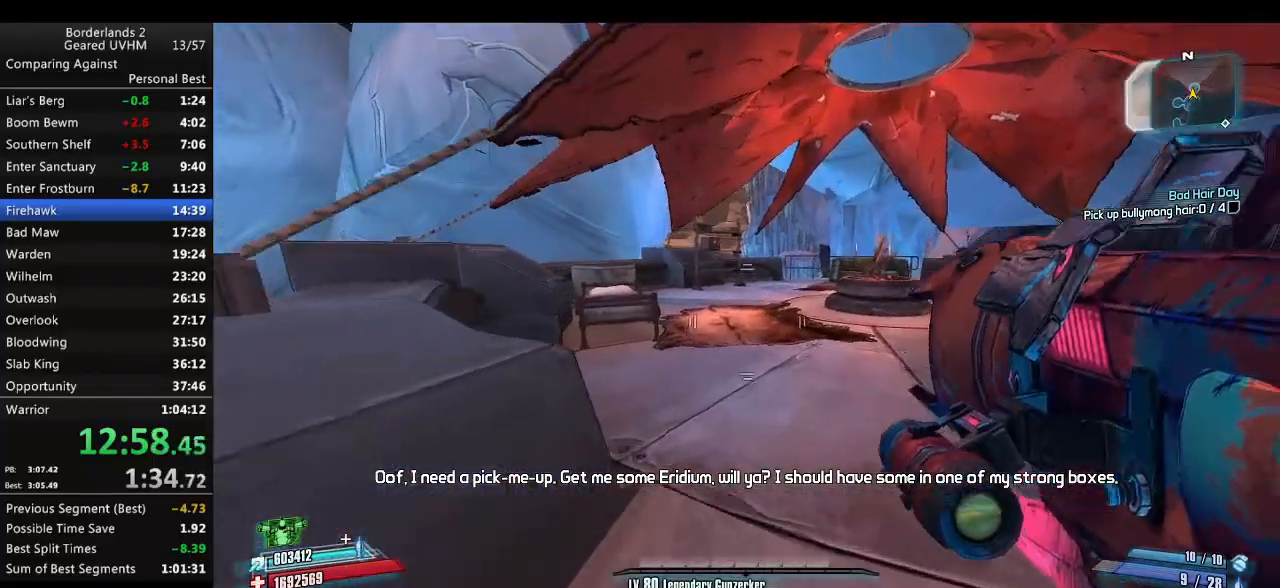
{"keys": ["escape", "w"], "mouse": [], "events": [[83, "shift", "down"], [333, "shift", "up"], [500, "escape", "down"]]}
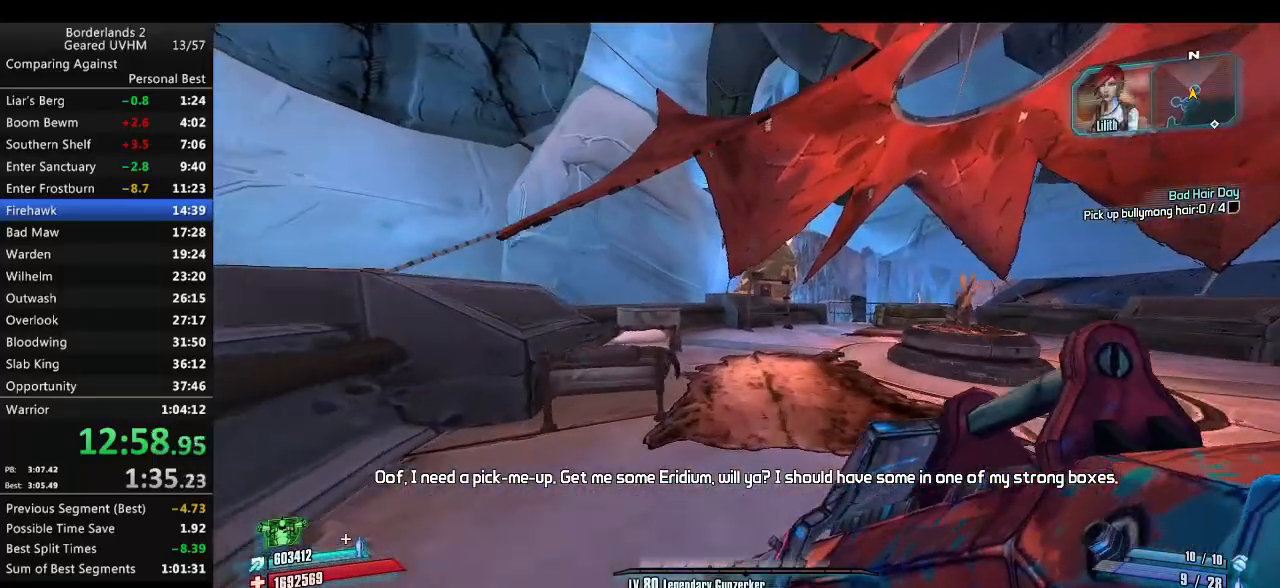
{"keys": [], "mouse": [], "events": [[133, "escape", "up"], [200, "w", "up"]]}
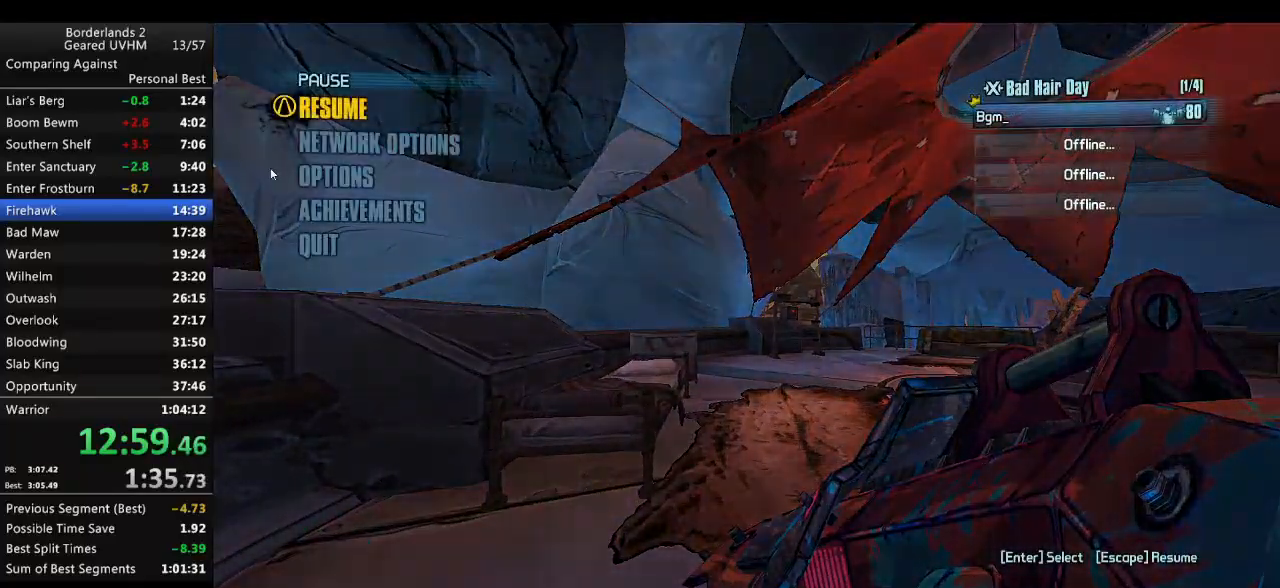
{"keys": [], "mouse": [], "events": [[167, "mouse_left", "down"], [267, "mouse_left", "up"], [383, "mouse_left", "down"], [483, "mouse_left", "up"]]}